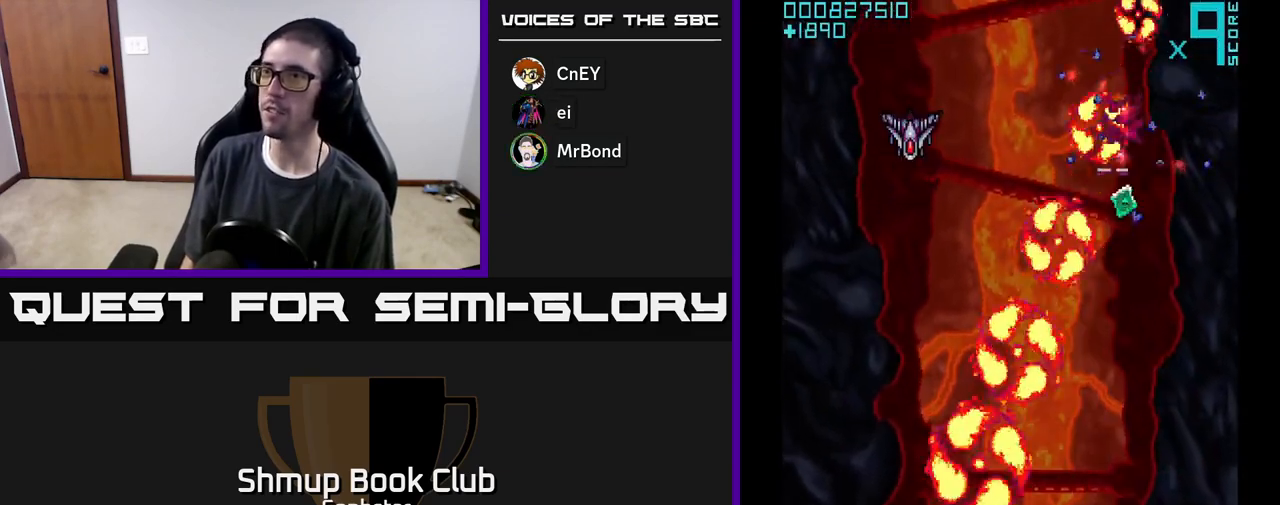
Gameplay with a controller (Xbox layout); each line is a JSON object with the inputs held at the frame after it. "events" lists button and stick changes between this image and that frame as [ms after this image, input, new state], when the widget could be followed in between. Not read: right_stick.
{"buttons": ["A", "DPAD_UP", "DPAD_RIGHT"], "left_stick": "center", "events": [[50, "DPAD_DOWN", "down"], [167, "DPAD_DOWN", "up"], [217, "DPAD_UP", "down"], [233, "DPAD_LEFT", "up"], [333, "DPAD_RIGHT", "down"]]}
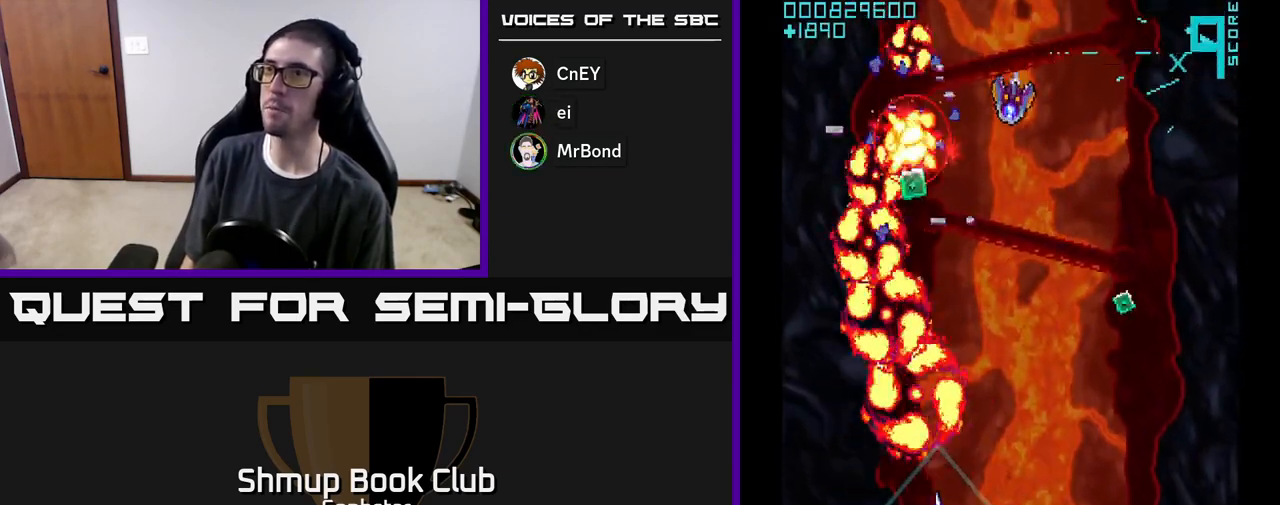
{"buttons": ["A", "DPAD_RIGHT"], "left_stick": "center", "events": [[67, "DPAD_UP", "up"], [250, "DPAD_UP", "down"], [467, "DPAD_UP", "up"]]}
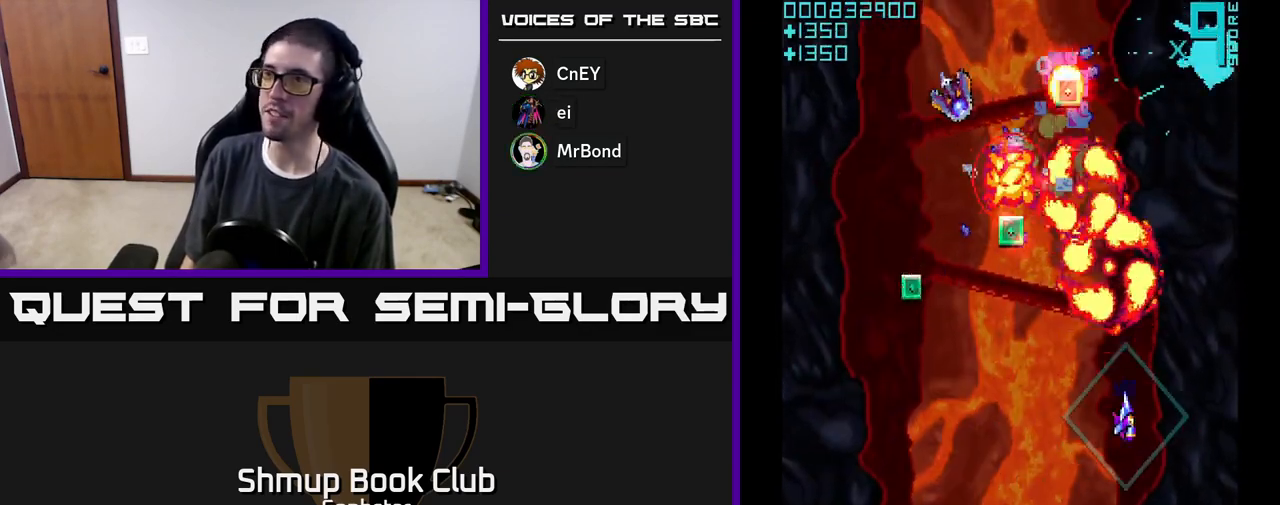
{"buttons": ["A", "DPAD_UP", "DPAD_LEFT"], "left_stick": "center", "events": [[17, "DPAD_RIGHT", "up"], [67, "DPAD_LEFT", "down"], [433, "DPAD_UP", "down"]]}
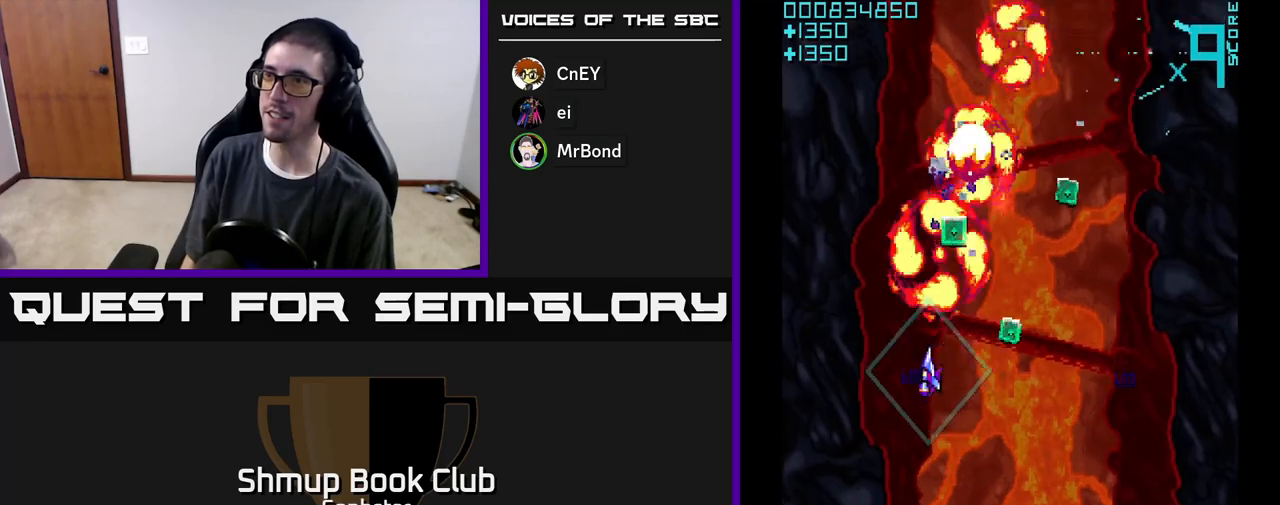
{"buttons": ["A"], "left_stick": "center", "events": [[17, "DPAD_LEFT", "up"], [33, "DPAD_UP", "up"], [67, "DPAD_RIGHT", "down"], [300, "DPAD_RIGHT", "up"], [317, "DPAD_UP", "down"], [350, "DPAD_LEFT", "down"], [417, "DPAD_UP", "up"], [500, "DPAD_LEFT", "up"]]}
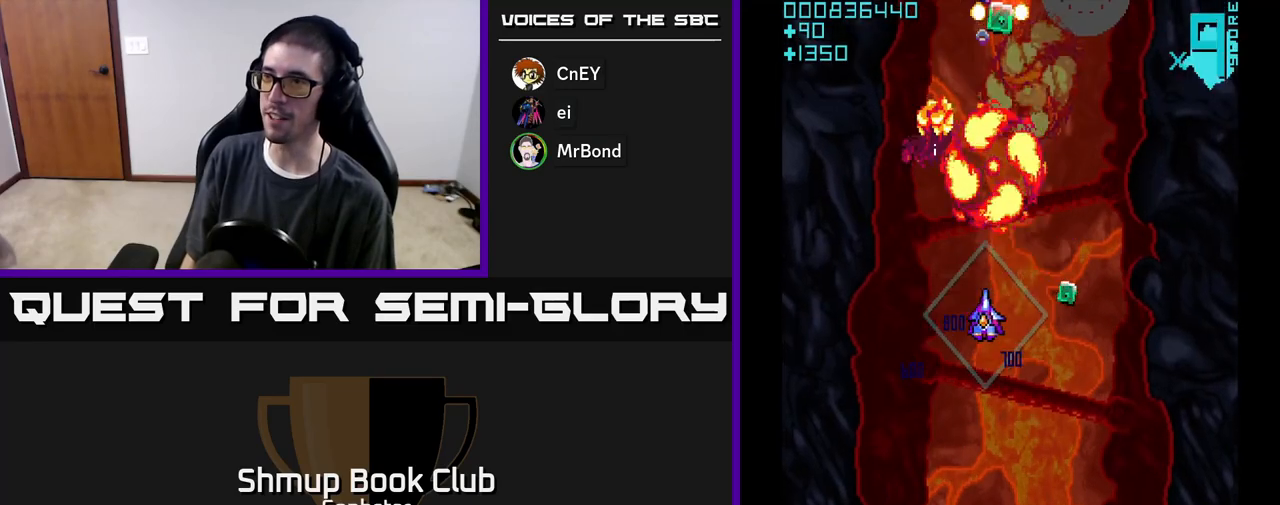
{"buttons": ["A", "DPAD_DOWN"], "left_stick": "center", "events": [[33, "DPAD_RIGHT", "down"], [250, "DPAD_RIGHT", "up"], [317, "DPAD_LEFT", "down"], [367, "DPAD_DOWN", "down"], [450, "DPAD_LEFT", "up"]]}
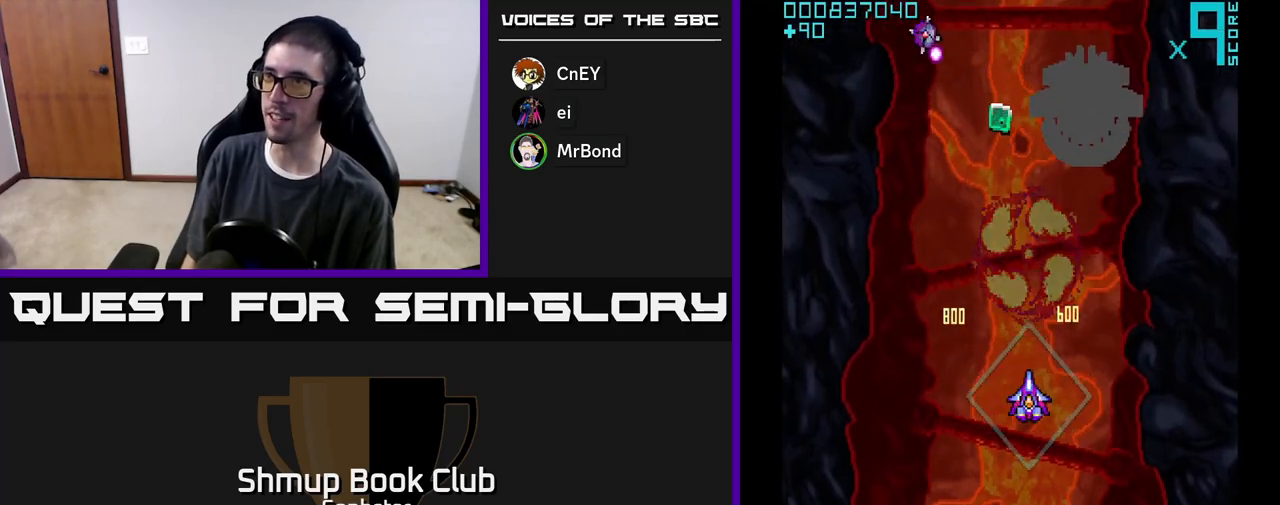
{"buttons": ["A", "DPAD_UP", "DPAD_LEFT"], "left_stick": "center", "events": [[83, "DPAD_LEFT", "down"], [133, "DPAD_DOWN", "up"], [167, "DPAD_LEFT", "up"], [167, "DPAD_UP", "down"], [217, "DPAD_RIGHT", "down"], [250, "DPAD_RIGHT", "up"], [333, "DPAD_LEFT", "down"]]}
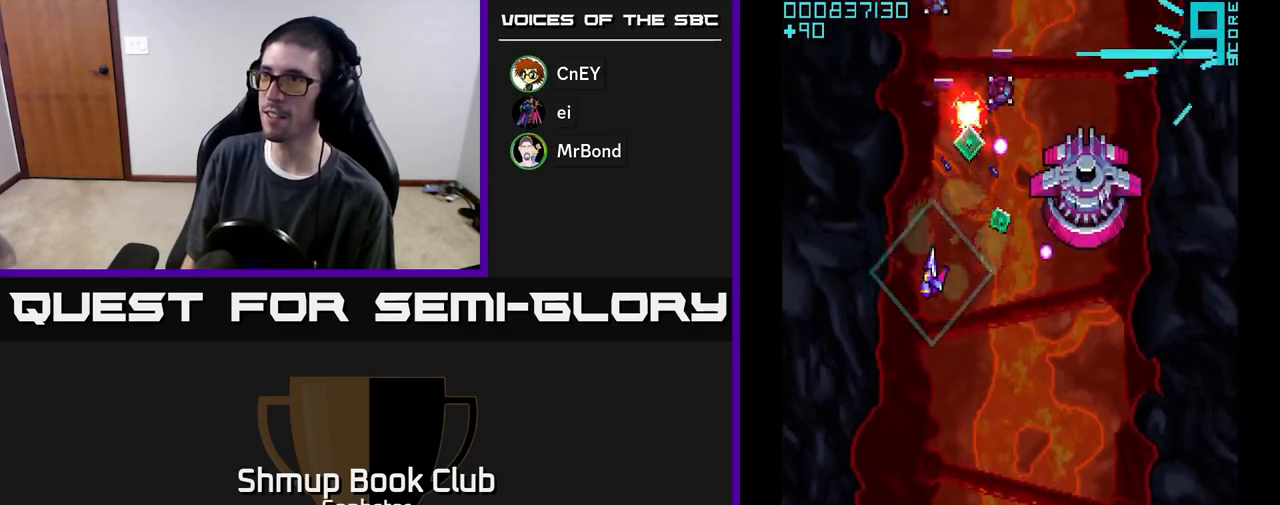
{"buttons": ["DPAD_UP"], "left_stick": "center"}
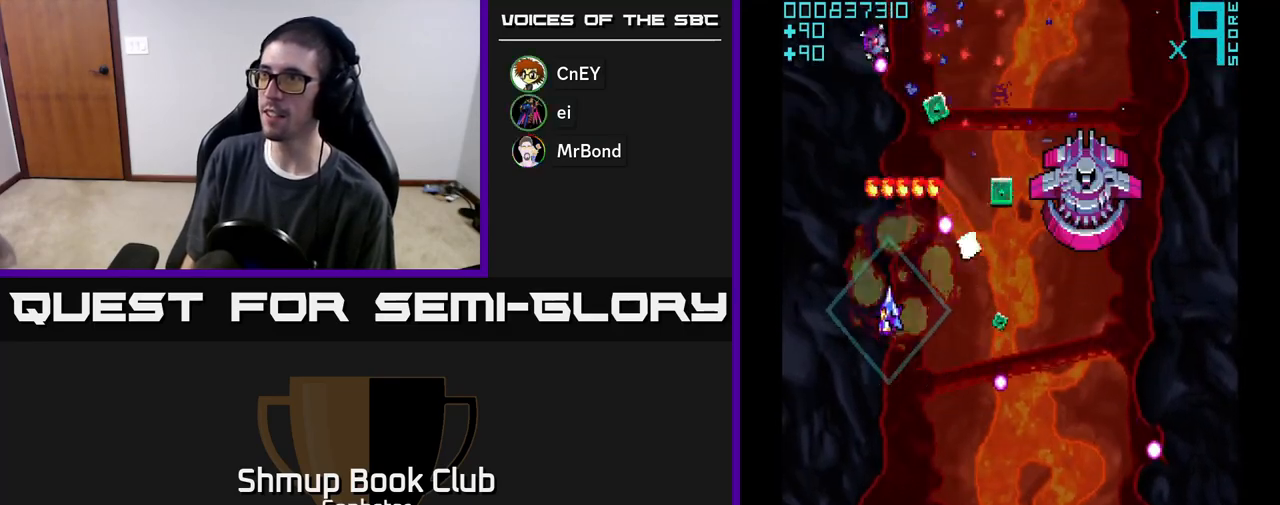
{"buttons": ["A", "DPAD_UP"], "left_stick": "center", "events": [[17, "A", "down"], [33, "DPAD_RIGHT", "down"], [33, "DPAD_UP", "up"], [117, "DPAD_DOWN", "down"], [350, "DPAD_DOWN", "up"], [500, "DPAD_RIGHT", "up"], [500, "DPAD_UP", "down"]]}
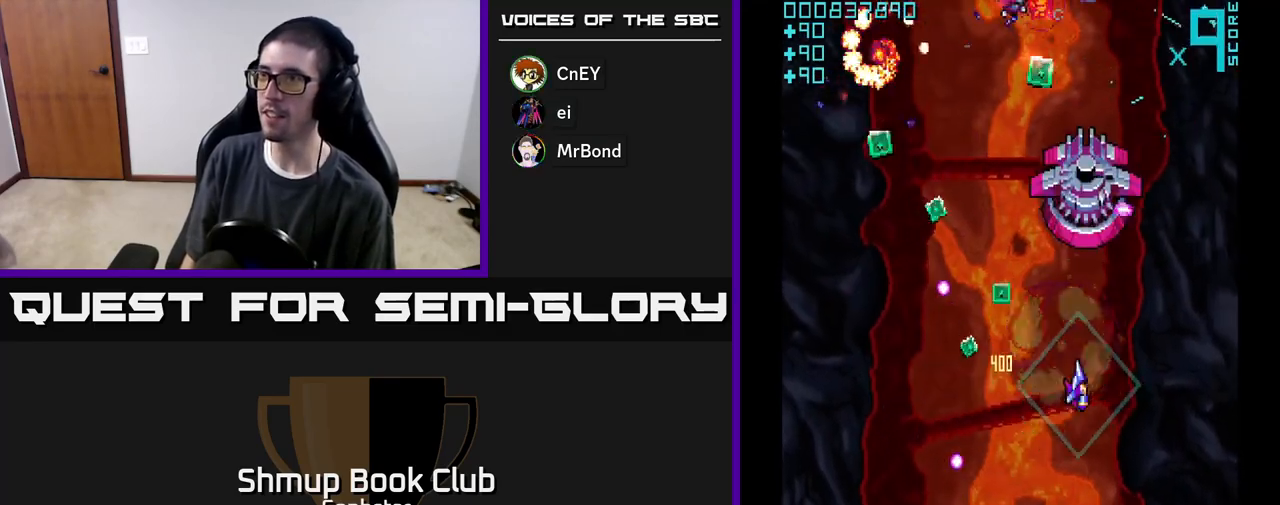
{"buttons": ["A", "DPAD_UP"], "left_stick": "center", "events": [[33, "DPAD_LEFT", "down"], [33, "DPAD_UP", "up"], [133, "DPAD_DOWN", "down"], [433, "DPAD_DOWN", "up"], [483, "DPAD_UP", "down"], [500, "DPAD_LEFT", "up"]]}
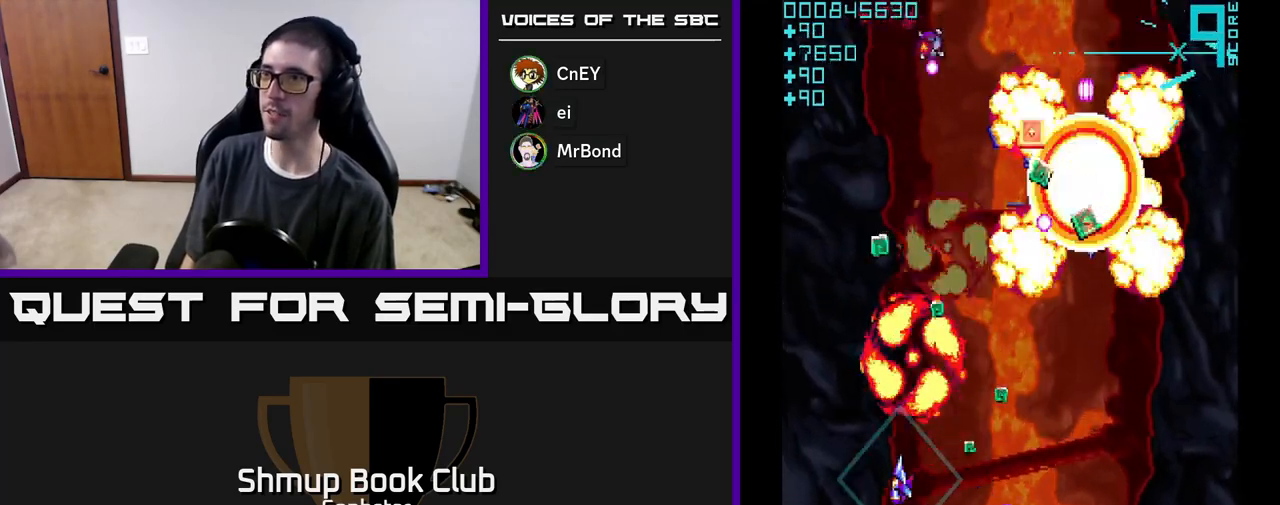
{"buttons": ["A", "DPAD_UP", "DPAD_LEFT"], "left_stick": "center", "events": [[50, "DPAD_RIGHT", "down"], [67, "DPAD_UP", "up"], [250, "DPAD_RIGHT", "up"], [317, "DPAD_LEFT", "down"], [333, "DPAD_DOWN", "down"], [433, "DPAD_DOWN", "up"], [500, "DPAD_UP", "down"]]}
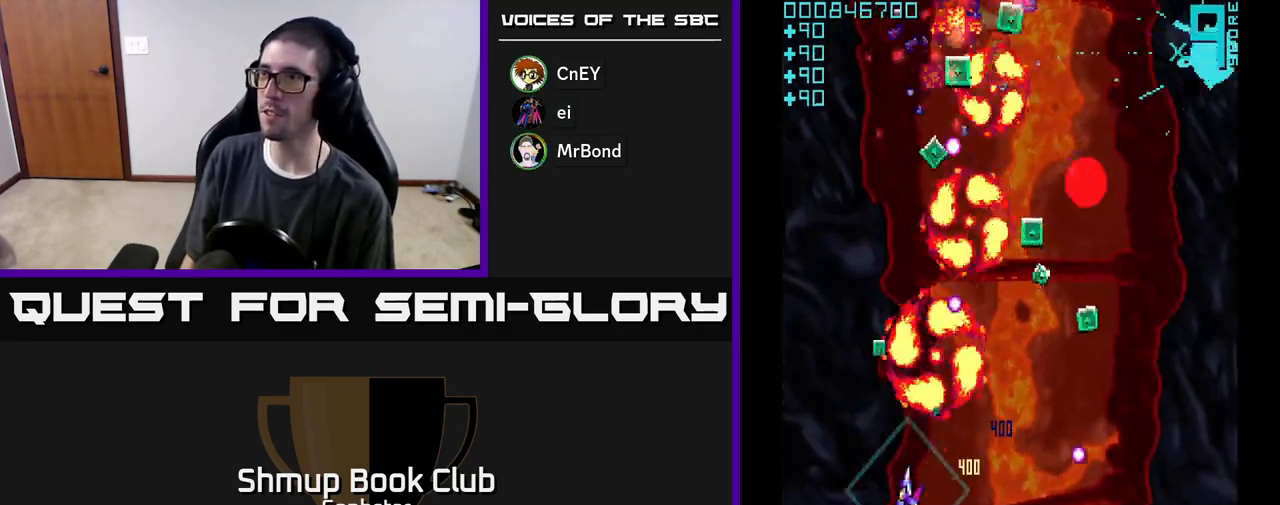
{"buttons": ["A", "DPAD_DOWN", "DPAD_RIGHT"], "left_stick": "center", "events": [[150, "DPAD_LEFT", "up"], [217, "DPAD_RIGHT", "down"], [250, "DPAD_UP", "up"], [500, "DPAD_DOWN", "down"]]}
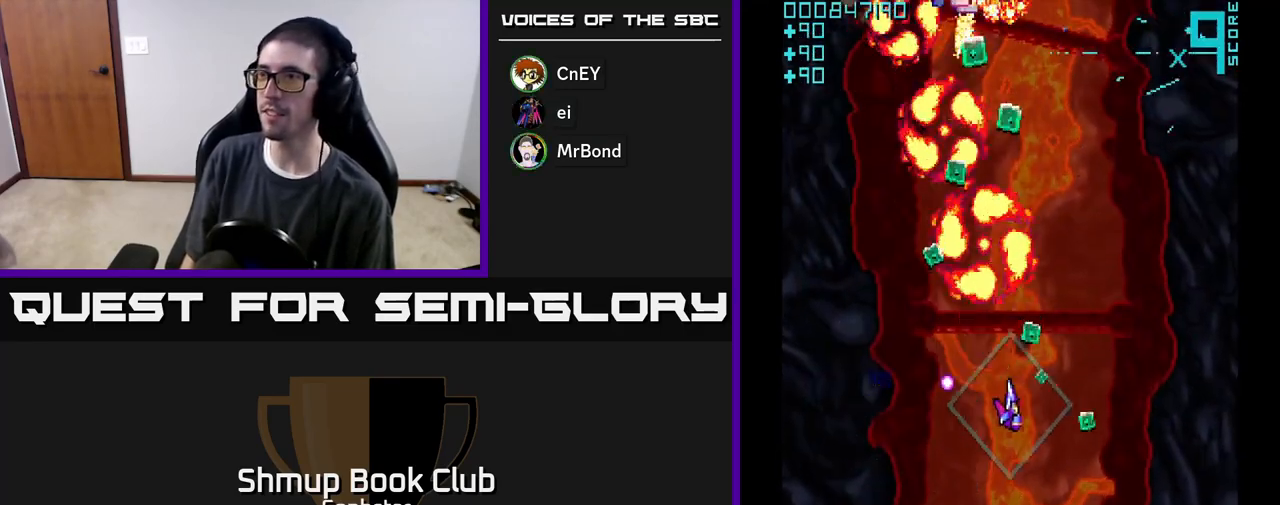
{"buttons": ["A", "DPAD_UP", "DPAD_LEFT"], "left_stick": "center", "events": [[250, "DPAD_DOWN", "up"], [267, "DPAD_RIGHT", "up"], [283, "DPAD_UP", "down"], [350, "DPAD_LEFT", "down"]]}
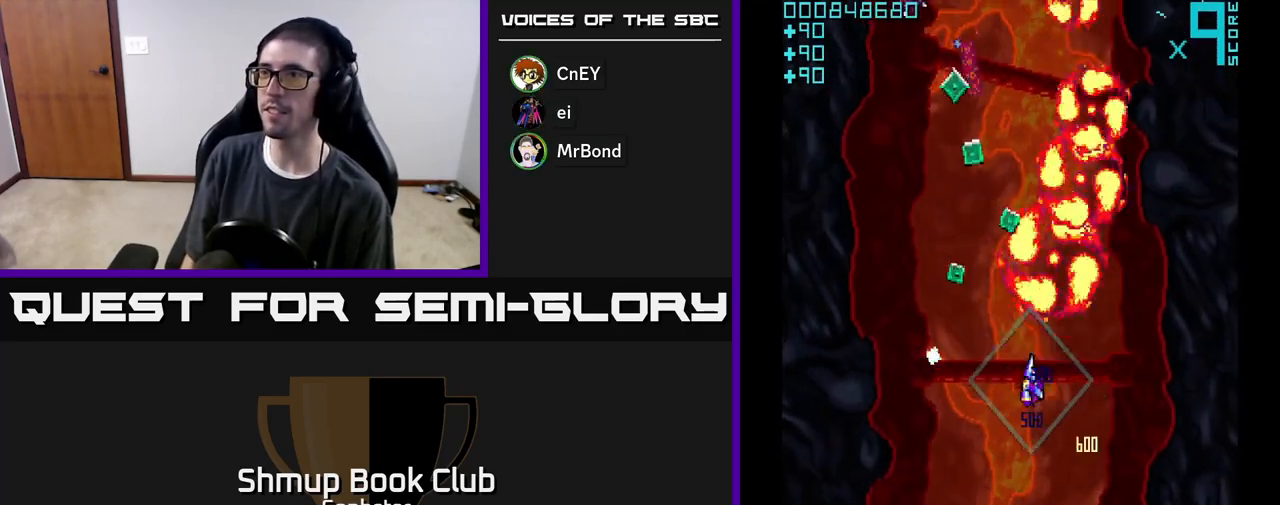
{"buttons": ["A", "DPAD_UP"], "left_stick": "center", "events": [[33, "DPAD_UP", "up"], [233, "DPAD_UP", "down"], [267, "DPAD_LEFT", "up"], [333, "DPAD_RIGHT", "down"], [367, "DPAD_UP", "up"], [450, "DPAD_UP", "down"], [500, "DPAD_RIGHT", "up"]]}
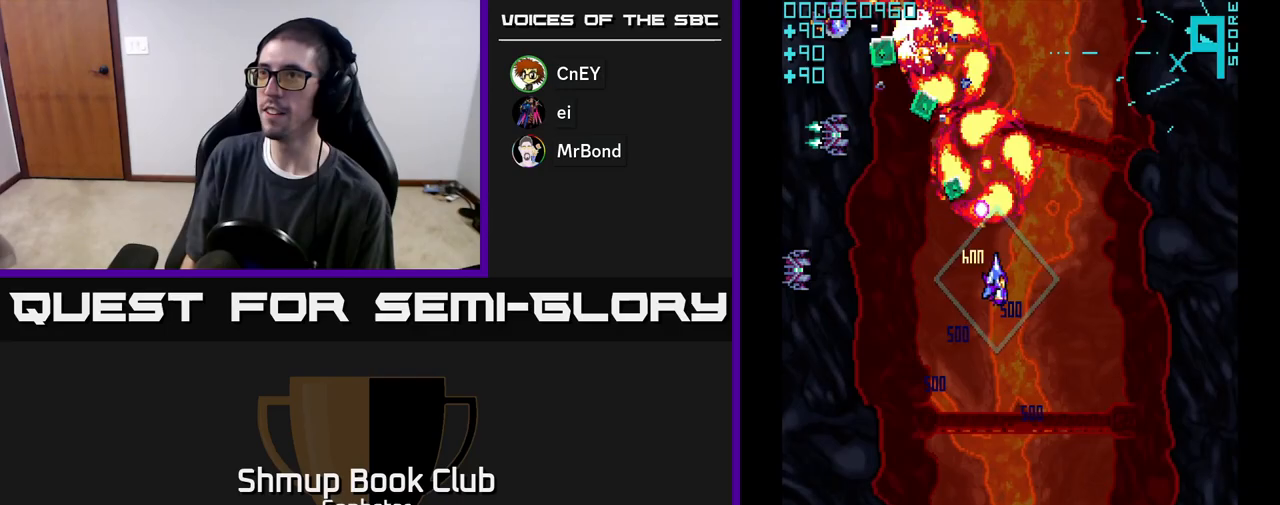
{"buttons": ["A", "DPAD_DOWN"], "left_stick": "center", "events": [[33, "DPAD_LEFT", "down"], [33, "DPAD_UP", "up"], [117, "DPAD_DOWN", "down"], [233, "DPAD_DOWN", "up"], [267, "DPAD_UP", "down"], [317, "DPAD_UP", "up"], [333, "DPAD_LEFT", "up"], [350, "DPAD_DOWN", "down"]]}
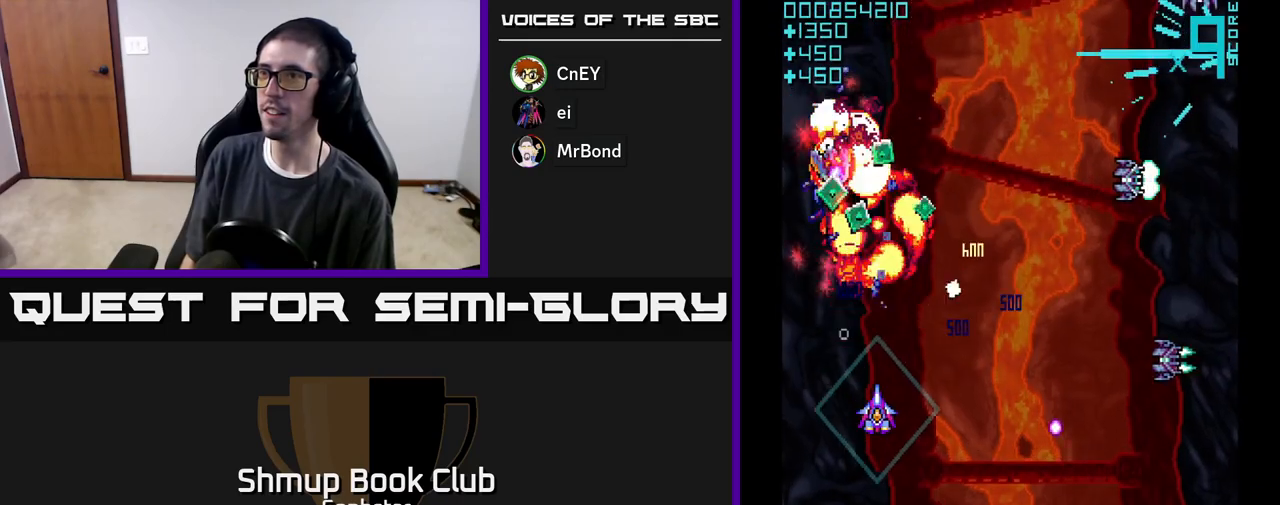
{"buttons": ["DPAD_RIGHT"], "left_stick": "center", "events": [[33, "DPAD_LEFT", "down"], [50, "DPAD_DOWN", "up"], [200, "A", "up"], [217, "DPAD_DOWN", "down"], [217, "DPAD_LEFT", "up"], [233, "DPAD_RIGHT", "down"], [267, "A", "down"], [267, "DPAD_DOWN", "up"], [333, "DPAD_DOWN", "down"], [350, "A", "up"], [400, "A", "down"], [433, "DPAD_DOWN", "up"], [500, "A", "up"]]}
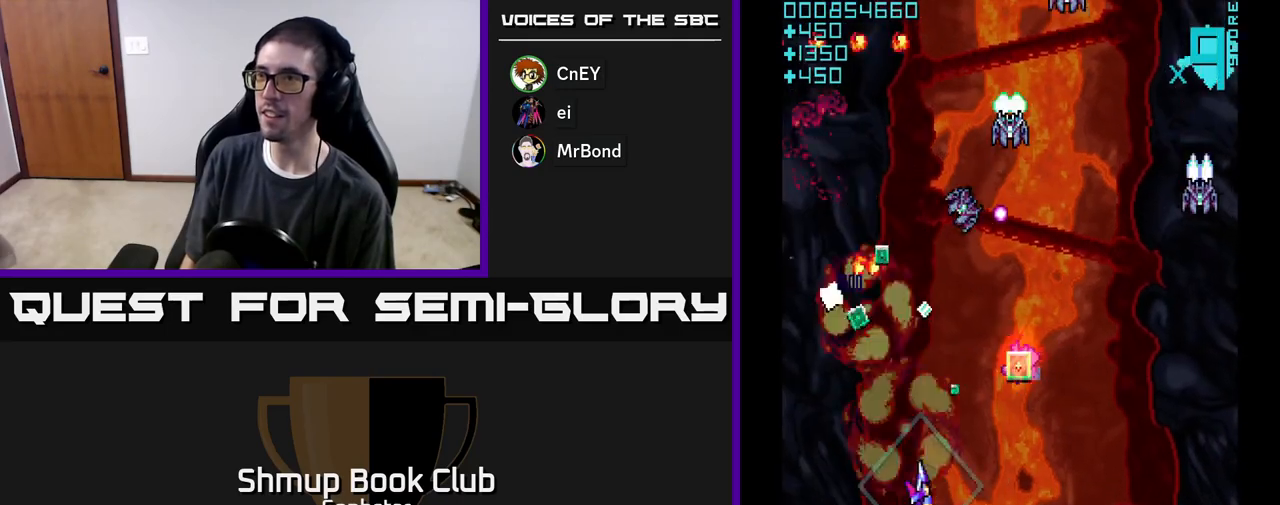
{"buttons": ["A", "DPAD_RIGHT"], "left_stick": "center", "events": [[33, "A", "down"]]}
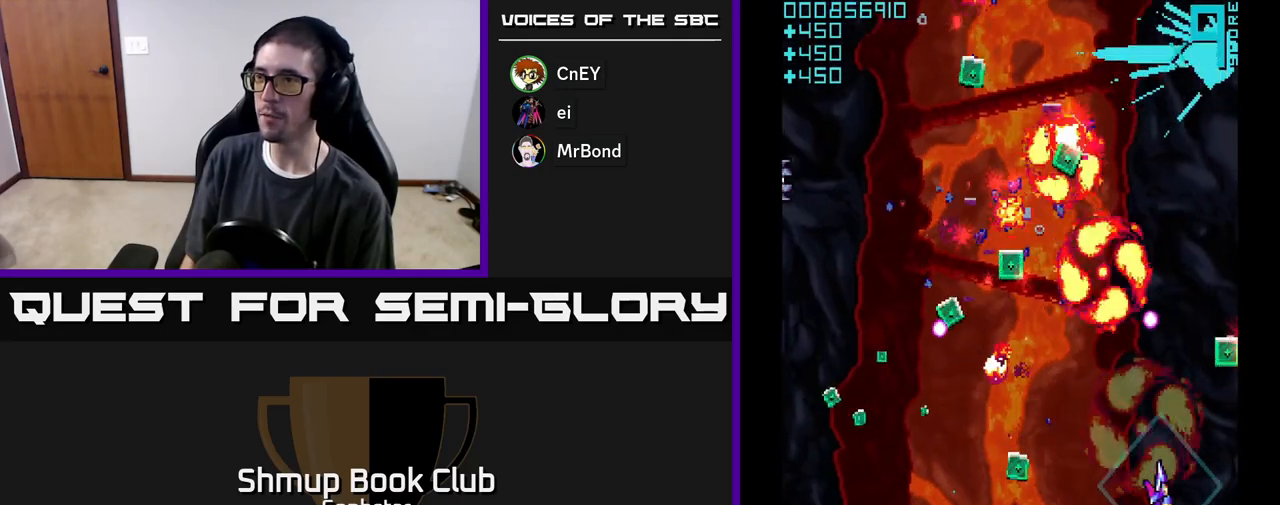
{"buttons": ["A", "DPAD_LEFT"], "left_stick": "center", "events": [[133, "DPAD_DOWN", "down"], [150, "DPAD_RIGHT", "up"], [183, "DPAD_LEFT", "down"], [417, "DPAD_DOWN", "up"]]}
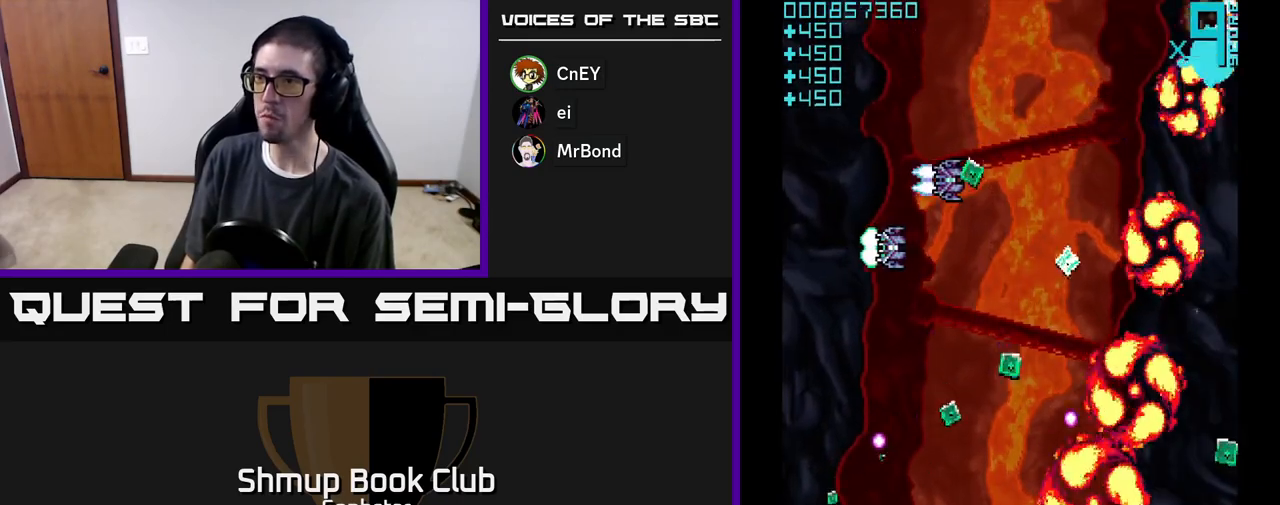
{"buttons": ["A", "DPAD_UP"], "left_stick": "center", "events": [[400, "DPAD_UP", "down"], [450, "DPAD_LEFT", "up"]]}
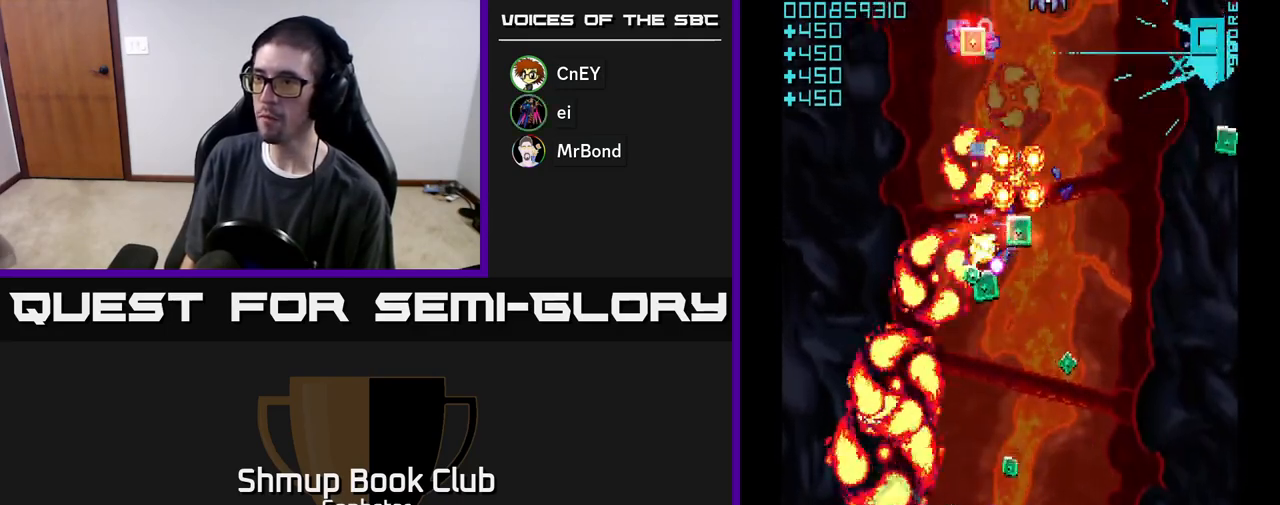
{"buttons": ["A", "DPAD_UP"], "left_stick": "center", "events": [[17, "DPAD_RIGHT", "down"], [117, "DPAD_UP", "up"], [350, "DPAD_UP", "down"], [383, "DPAD_RIGHT", "up"]]}
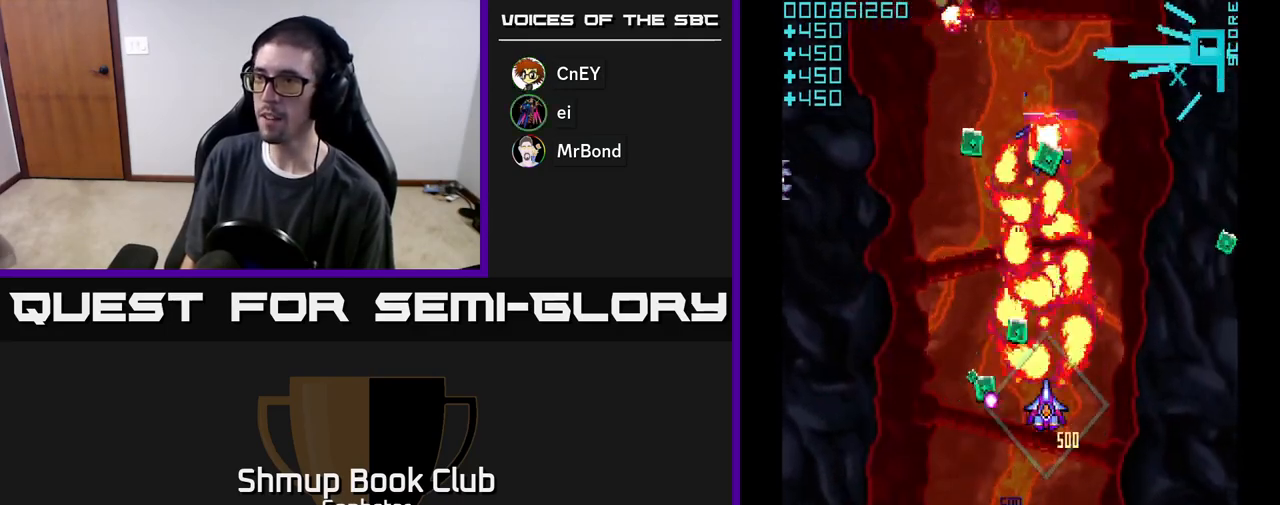
{"buttons": ["A", "DPAD_RIGHT"], "left_stick": "center"}
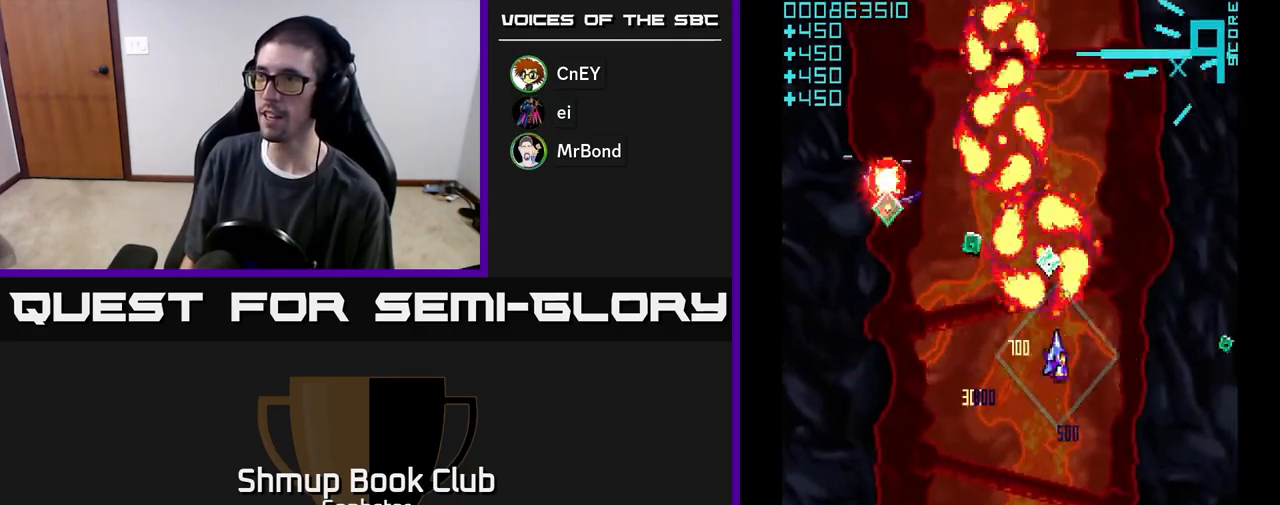
{"buttons": ["A", "DPAD_LEFT"], "left_stick": "center", "events": [[150, "DPAD_DOWN", "down"], [217, "DPAD_DOWN", "up"], [350, "DPAD_RIGHT", "up"], [367, "DPAD_LEFT", "down"]]}
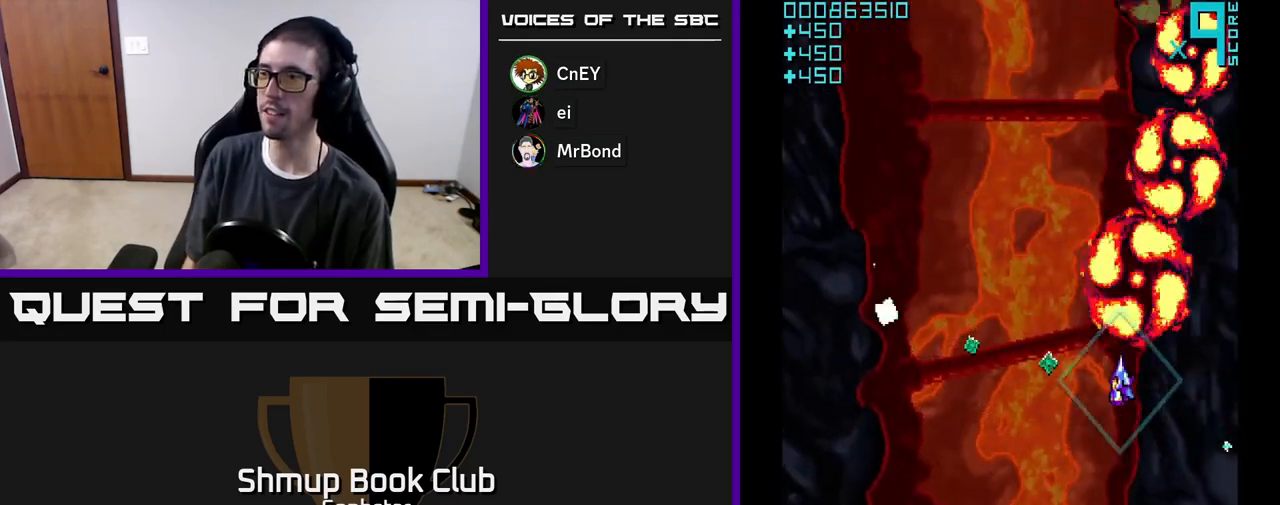
{"buttons": ["A", "DPAD_LEFT"], "left_stick": "center", "events": []}
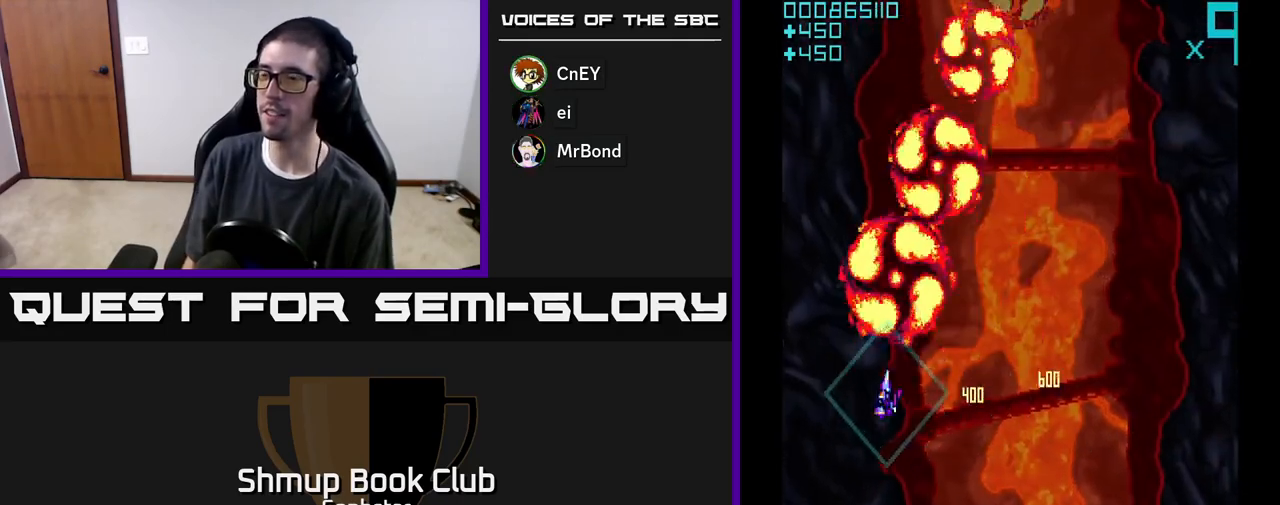
{"buttons": ["A", "DPAD_RIGHT"], "left_stick": "center", "events": [[17, "DPAD_DOWN", "down"], [33, "DPAD_LEFT", "up"], [150, "DPAD_RIGHT", "down"], [500, "DPAD_DOWN", "up"]]}
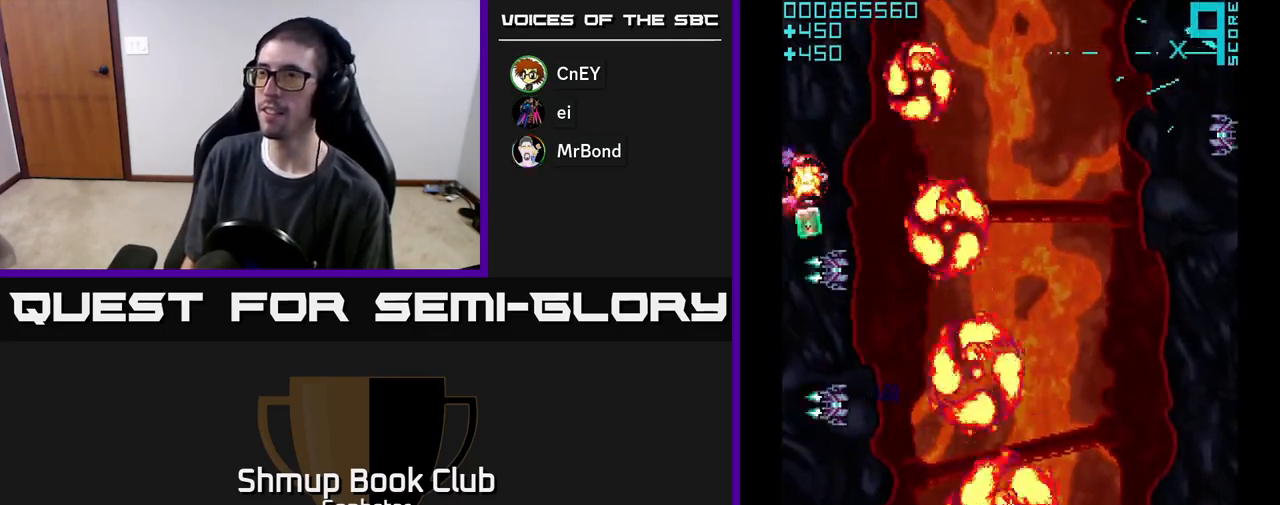
{"buttons": ["A", "DPAD_UP", "DPAD_LEFT"], "left_stick": "center", "events": [[33, "A", "up"], [33, "DPAD_RIGHT", "up"], [67, "A", "down"], [67, "DPAD_LEFT", "down"], [83, "DPAD_UP", "down"], [200, "A", "up"], [233, "A", "down"], [233, "DPAD_UP", "up"], [367, "DPAD_UP", "down"]]}
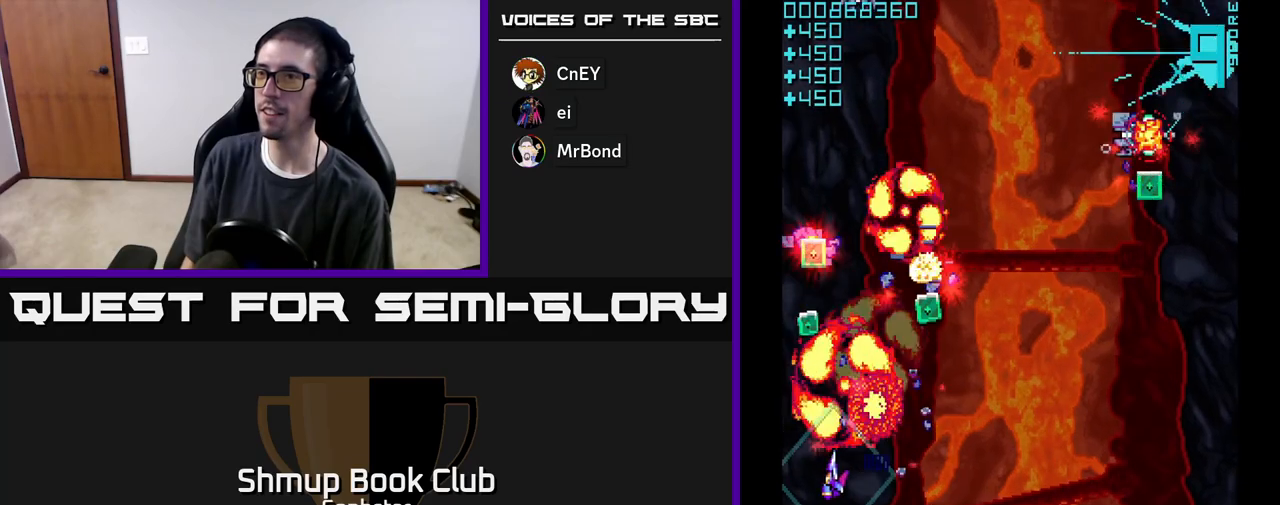
{"buttons": ["A", "DPAD_DOWN", "DPAD_RIGHT"], "left_stick": "center", "events": [[150, "DPAD_LEFT", "up"], [233, "DPAD_RIGHT", "down"], [300, "DPAD_UP", "up"], [367, "DPAD_DOWN", "down"]]}
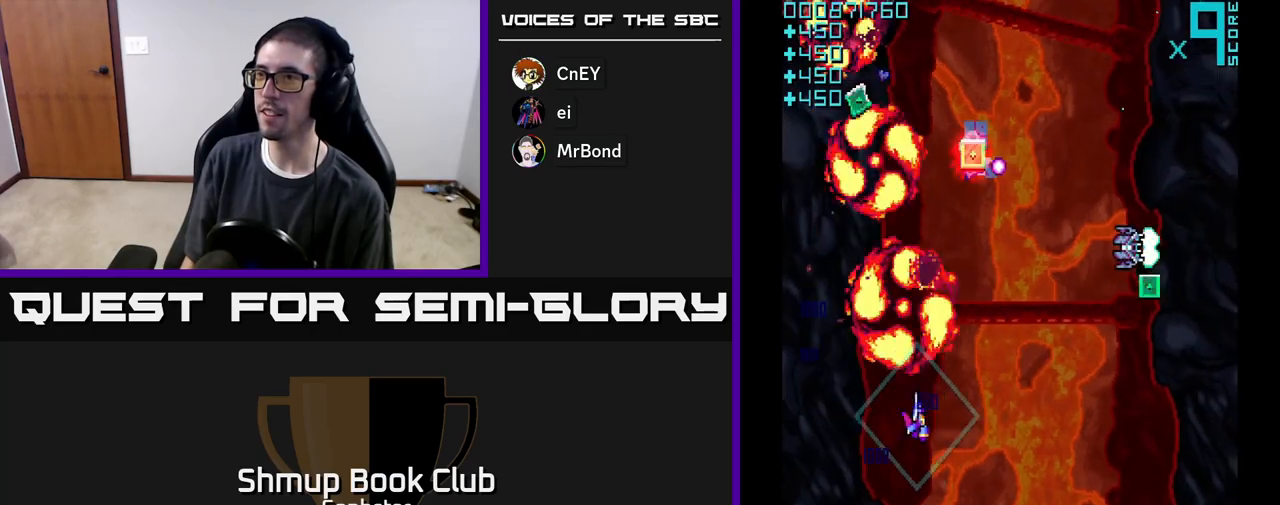
{"buttons": ["A", "DPAD_RIGHT"], "left_stick": "center", "events": [[33, "DPAD_DOWN", "up"]]}
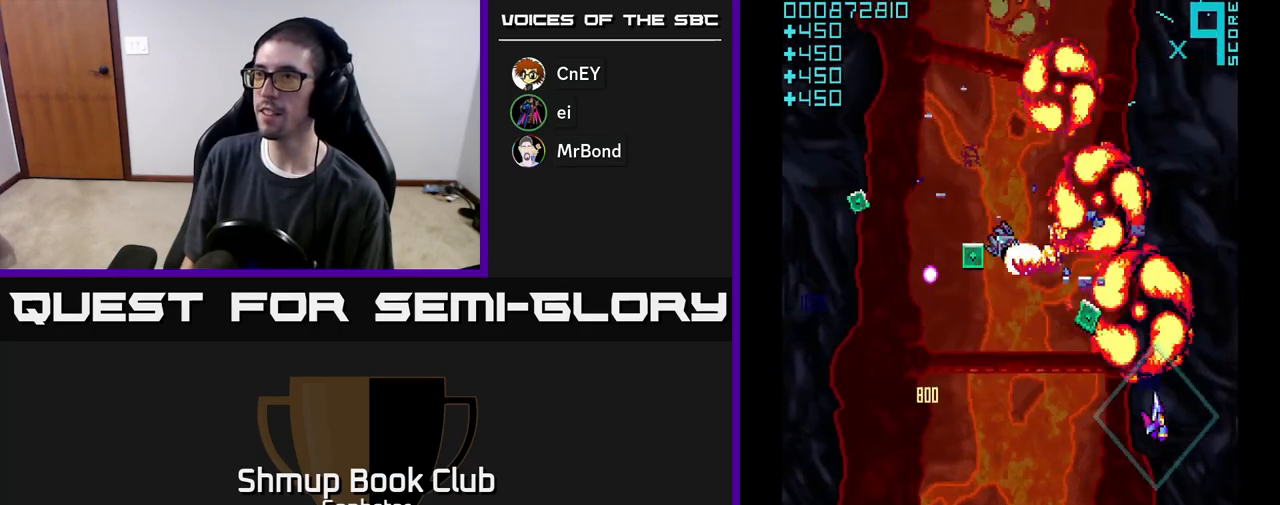
{"buttons": ["A", "DPAD_UP", "DPAD_LEFT"], "left_stick": "center", "events": [[100, "DPAD_RIGHT", "up"], [150, "DPAD_LEFT", "down"], [400, "DPAD_UP", "down"]]}
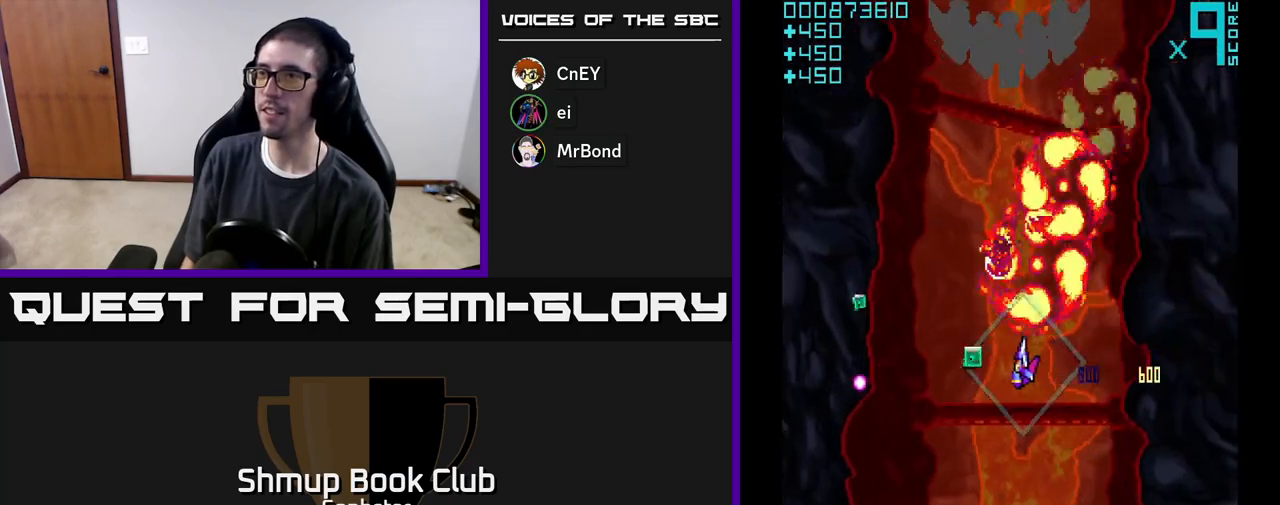
{"buttons": ["A", "DPAD_RIGHT"], "left_stick": "center", "events": [[33, "DPAD_UP", "up"], [350, "DPAD_LEFT", "up"], [383, "DPAD_RIGHT", "down"]]}
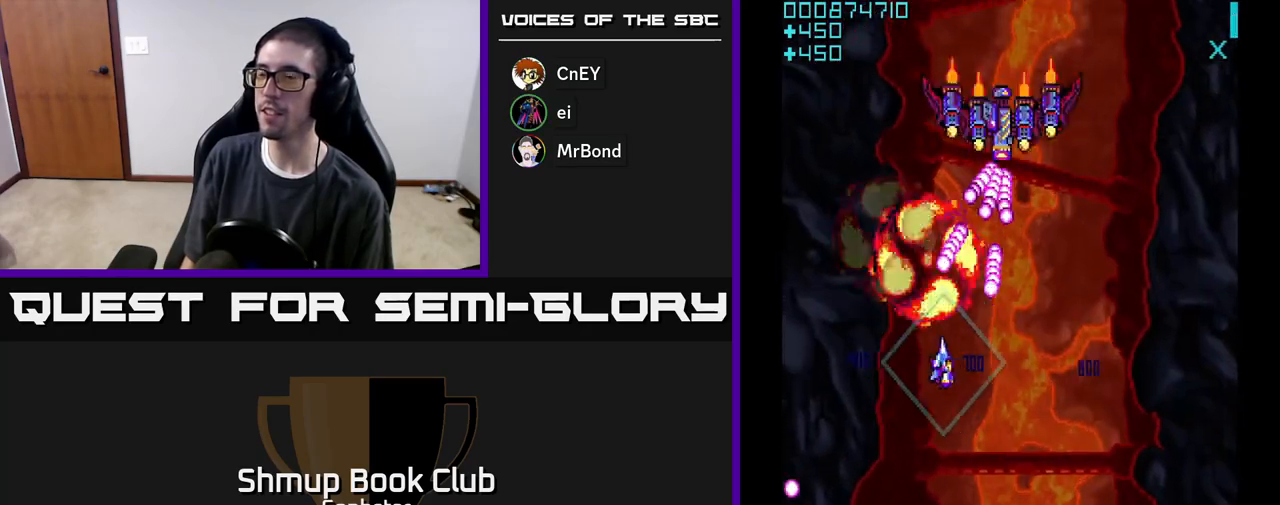
{"buttons": ["A", "DPAD_DOWN"], "left_stick": "center", "events": [[83, "DPAD_DOWN", "down"], [450, "DPAD_RIGHT", "up"]]}
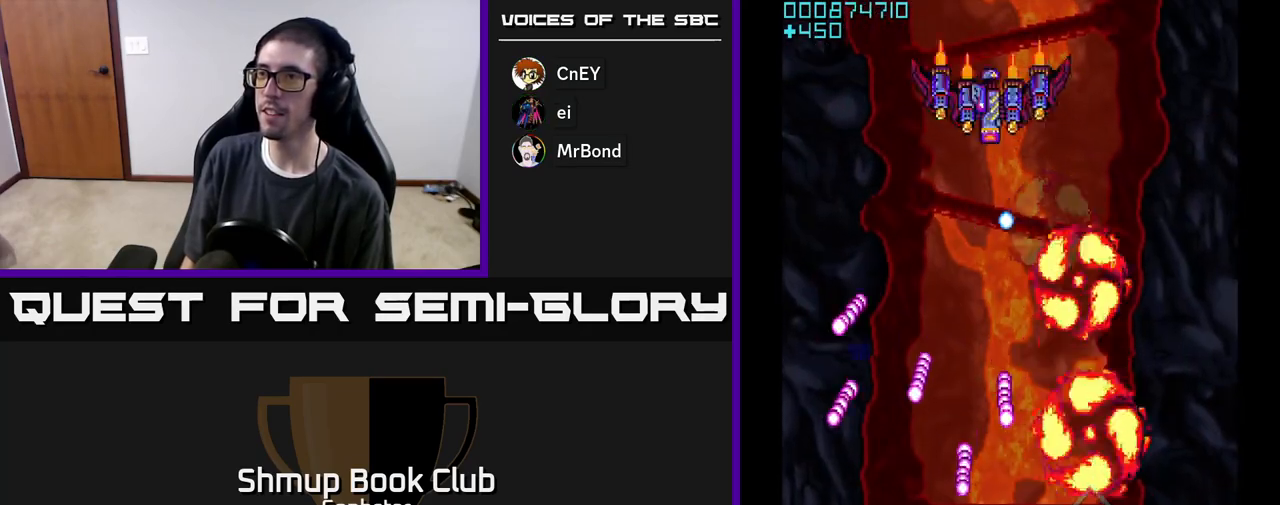
{"buttons": ["A", "DPAD_LEFT"], "left_stick": "center", "events": [[150, "DPAD_DOWN", "up"], [300, "DPAD_UP", "down"], [433, "DPAD_LEFT", "down"], [483, "DPAD_UP", "up"]]}
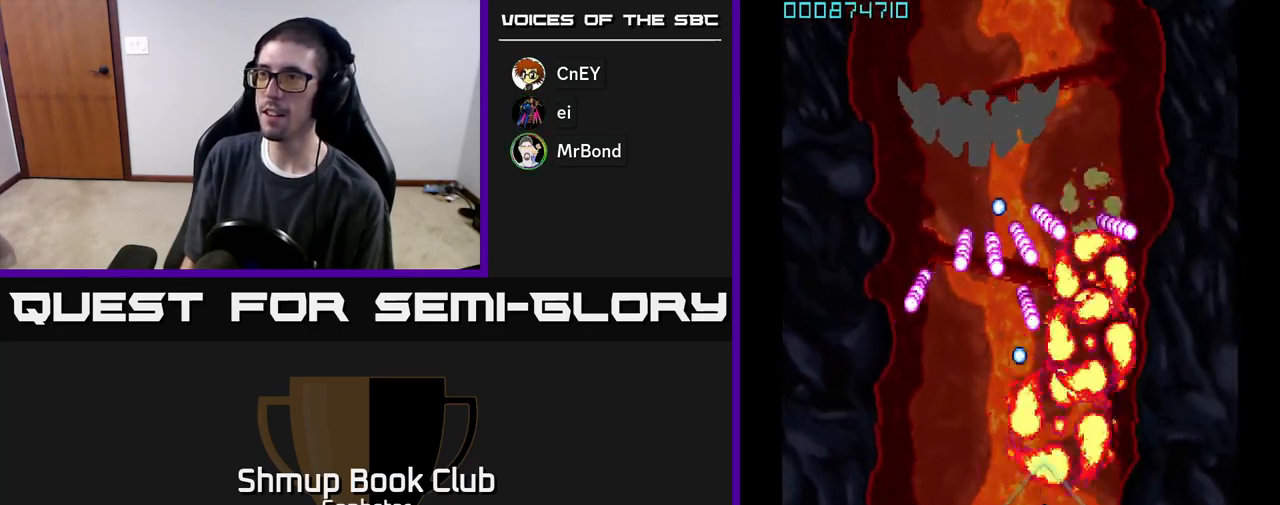
{"buttons": ["A"], "left_stick": "center", "events": [[167, "DPAD_DOWN", "down"], [200, "DPAD_LEFT", "up"], [400, "DPAD_DOWN", "up"]]}